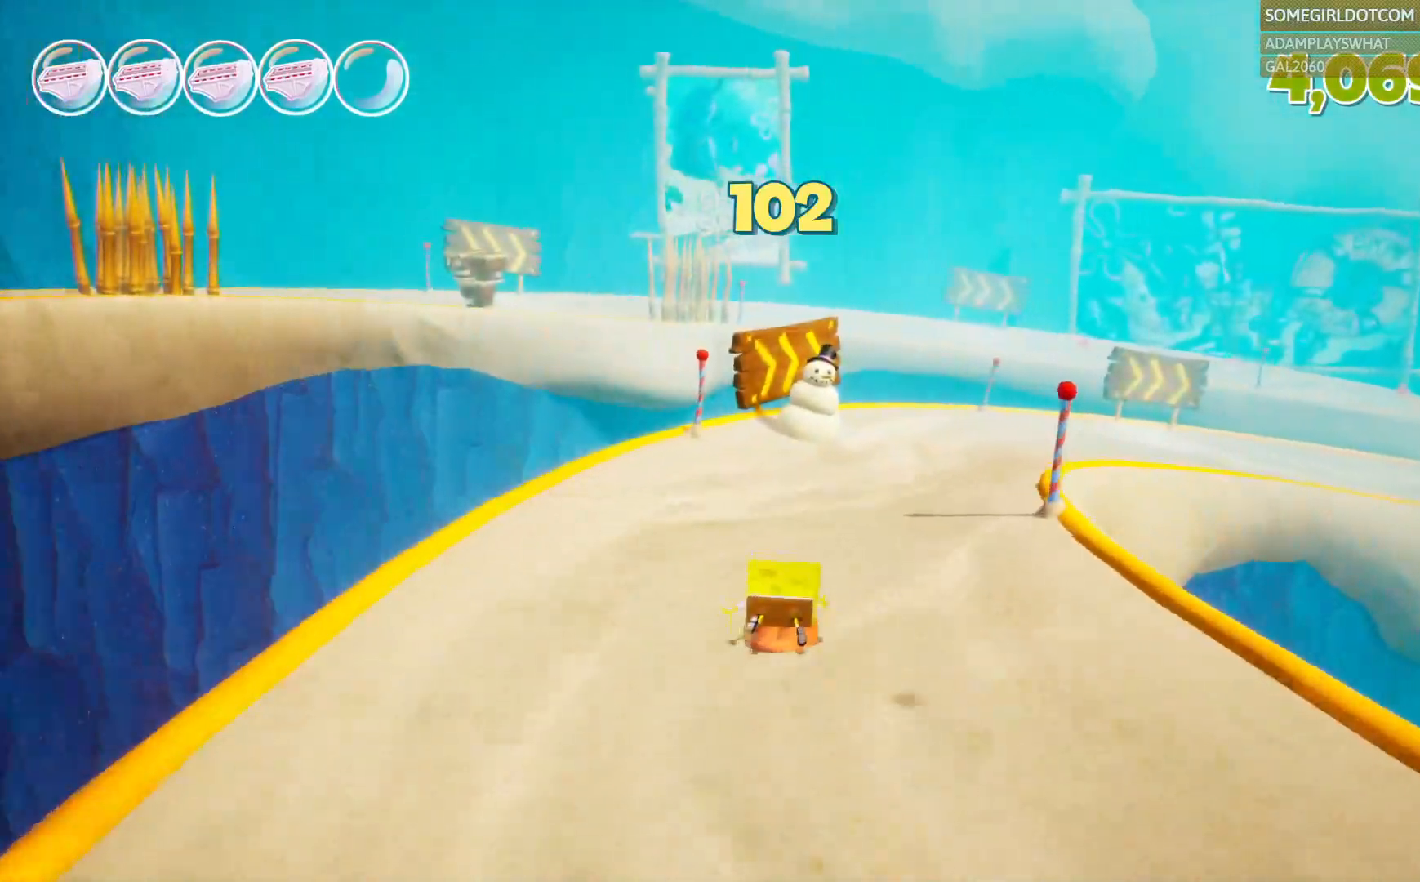
Gameplay with a controller (PlayStation layout); each line is a JSON object with the inputs held at the frame after it. "events" lists button and stick changes between this image and that frame as [ms after this image, input, new state], when the widget could be followed in between. Not read: DPAD_RIGHT HOME R2.
{"buttons": [], "left_stick": "up", "right_stick": "center", "events": []}
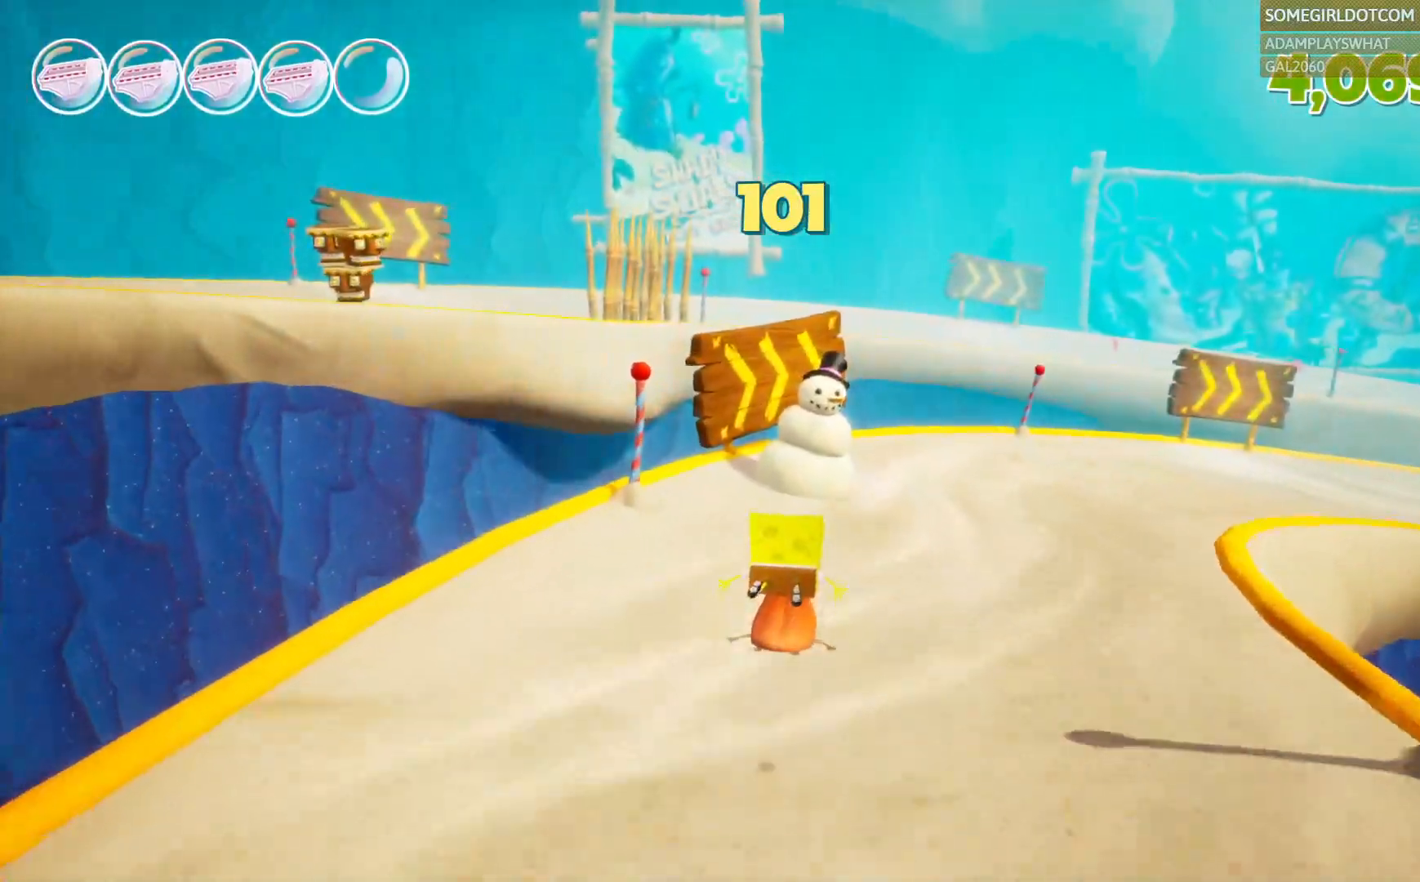
{"buttons": [], "left_stick": "up-right", "right_stick": "center", "events": [[233, "left_stick", "up-right"]]}
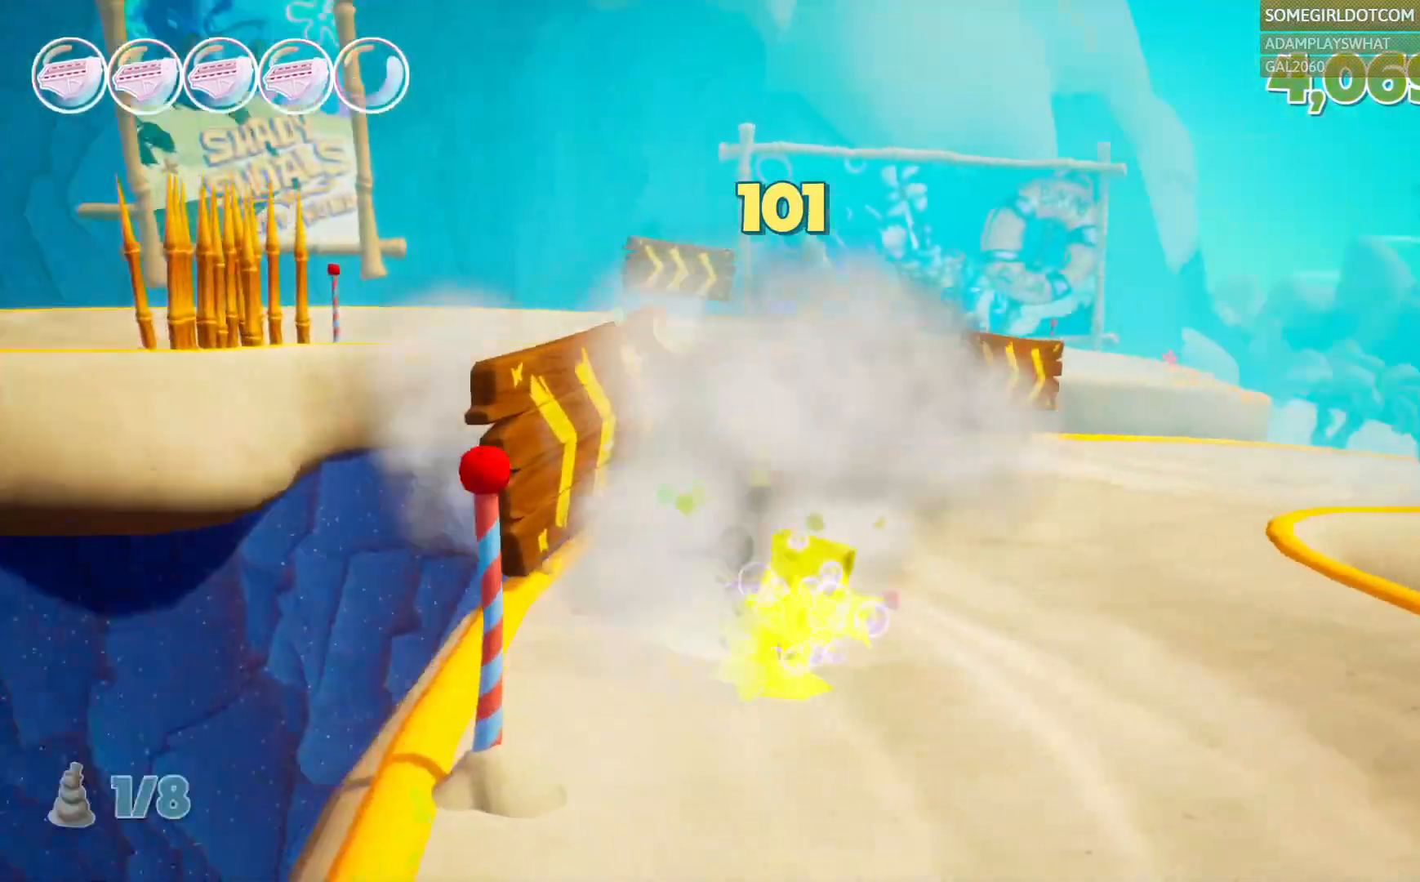
{"buttons": [], "left_stick": "up-right", "right_stick": "center", "events": [[17, "left_stick", "right"], [200, "left_stick", "up-right"]]}
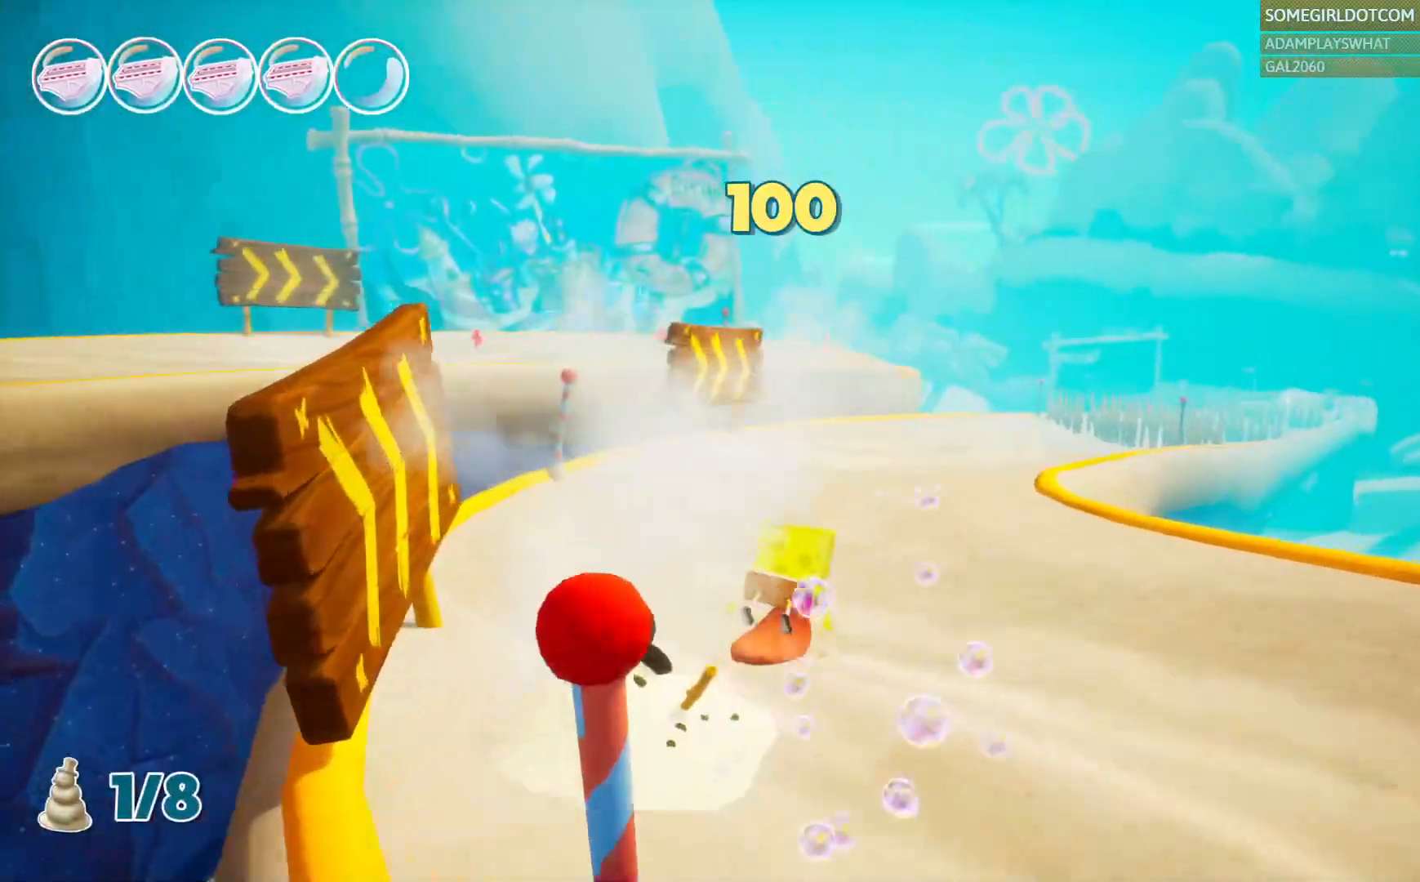
{"buttons": [], "left_stick": "up-right", "right_stick": "center", "events": []}
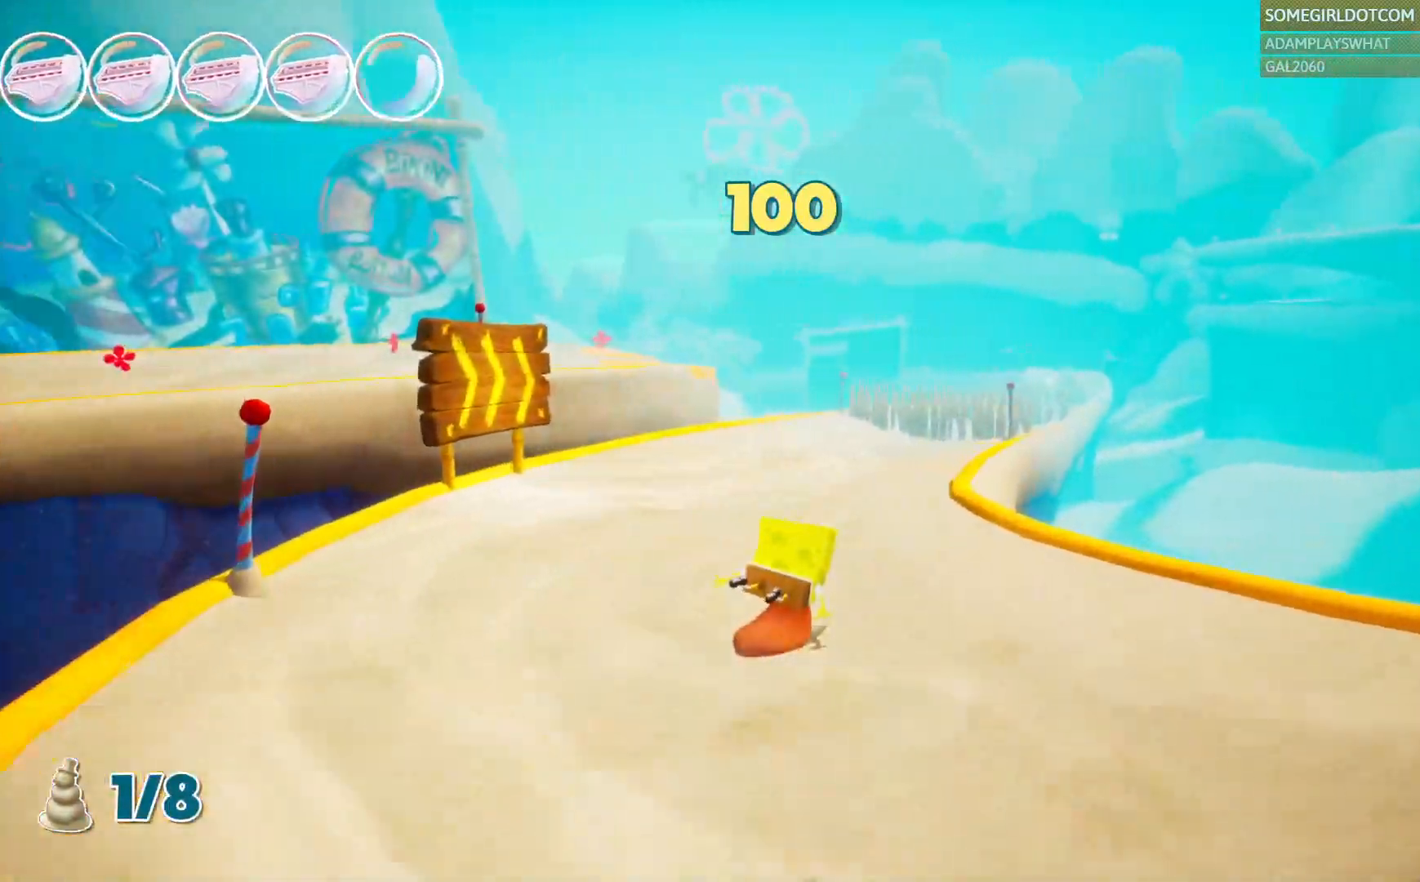
{"buttons": [], "left_stick": "up-right", "right_stick": "center", "events": []}
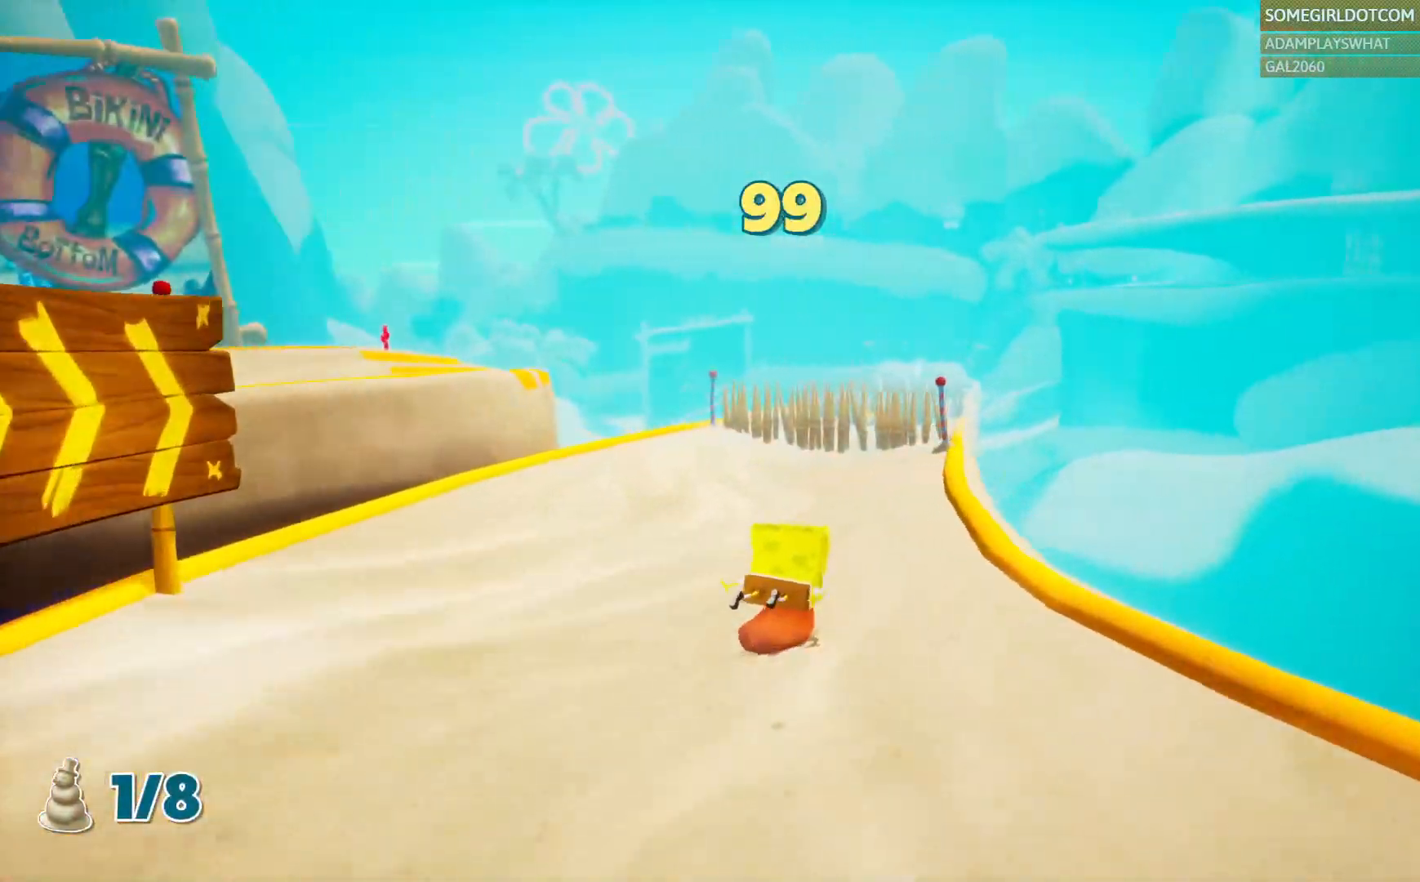
{"buttons": [], "left_stick": "up", "right_stick": "center", "events": [[117, "left_stick", "up"]]}
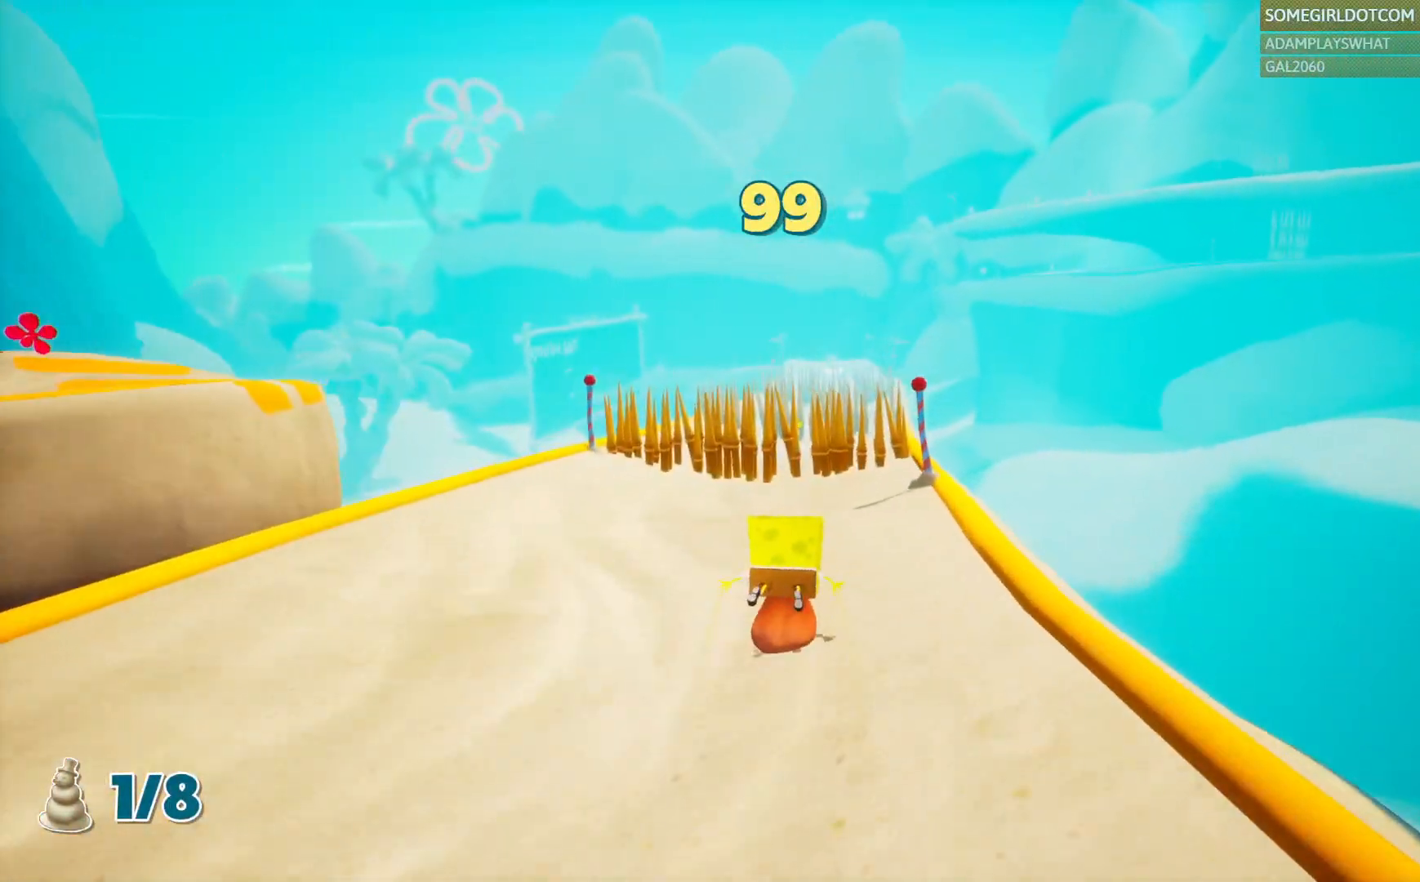
{"buttons": ["CROSS"], "left_stick": "up", "right_stick": "center", "events": [[433, "CROSS", "down"]]}
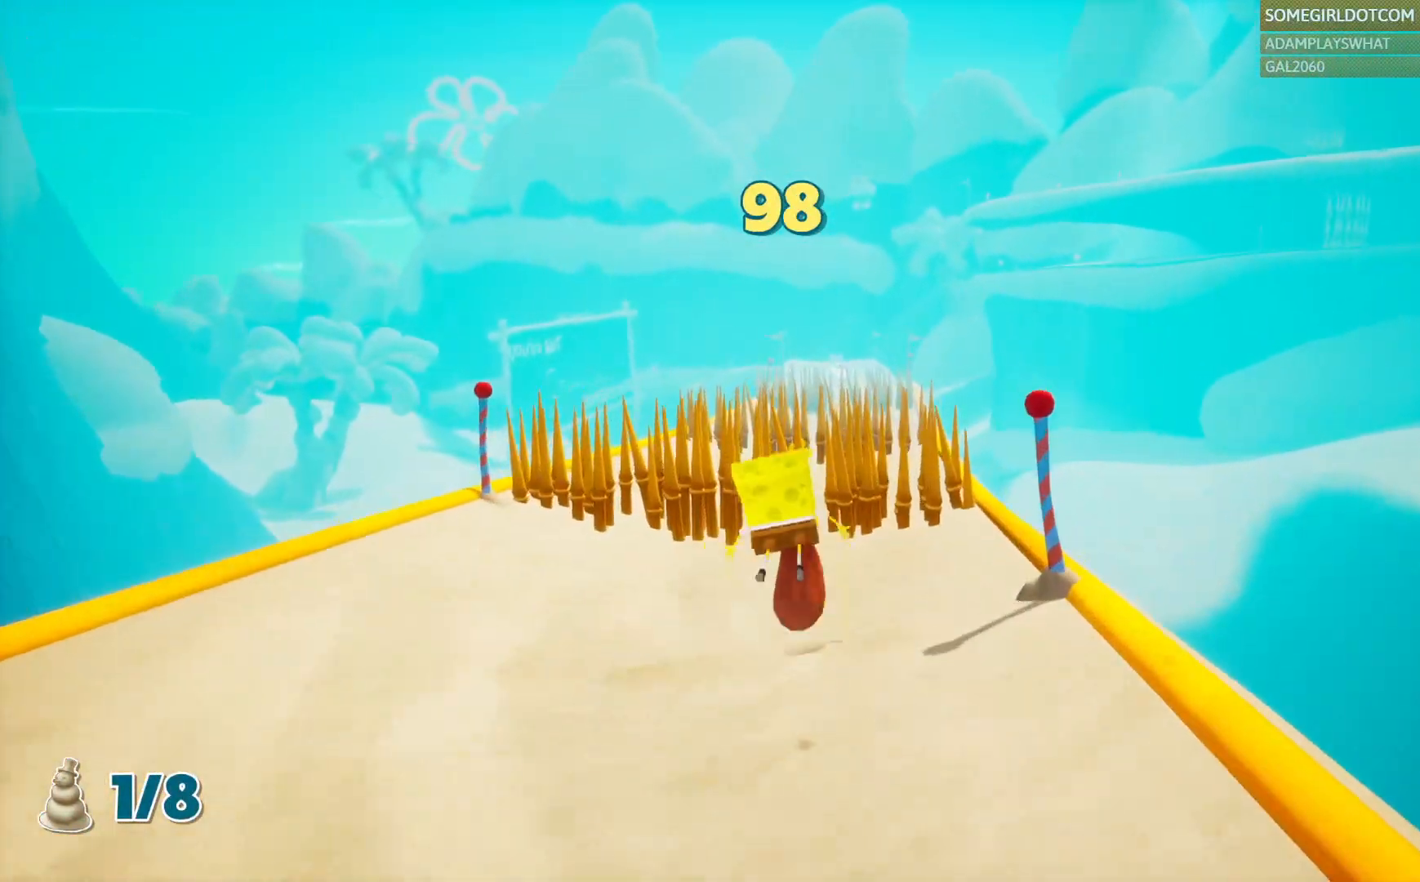
{"buttons": [], "left_stick": "up-left", "right_stick": "center", "events": [[117, "CROSS", "up"], [167, "CROSS", "down"], [300, "CROSS", "up"], [467, "left_stick", "up-left"]]}
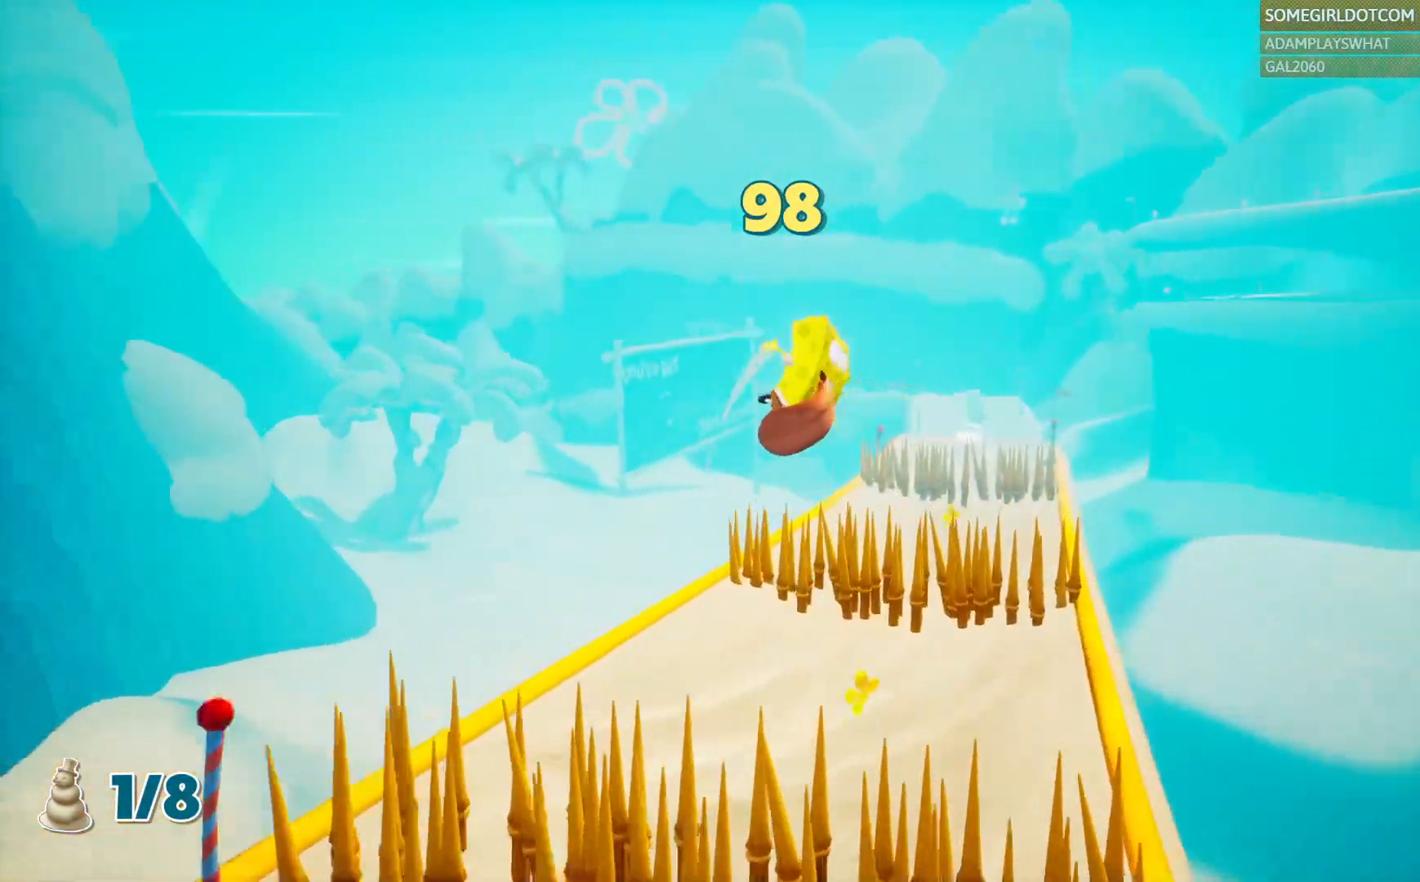
{"buttons": [], "left_stick": "up-right", "right_stick": "right"}
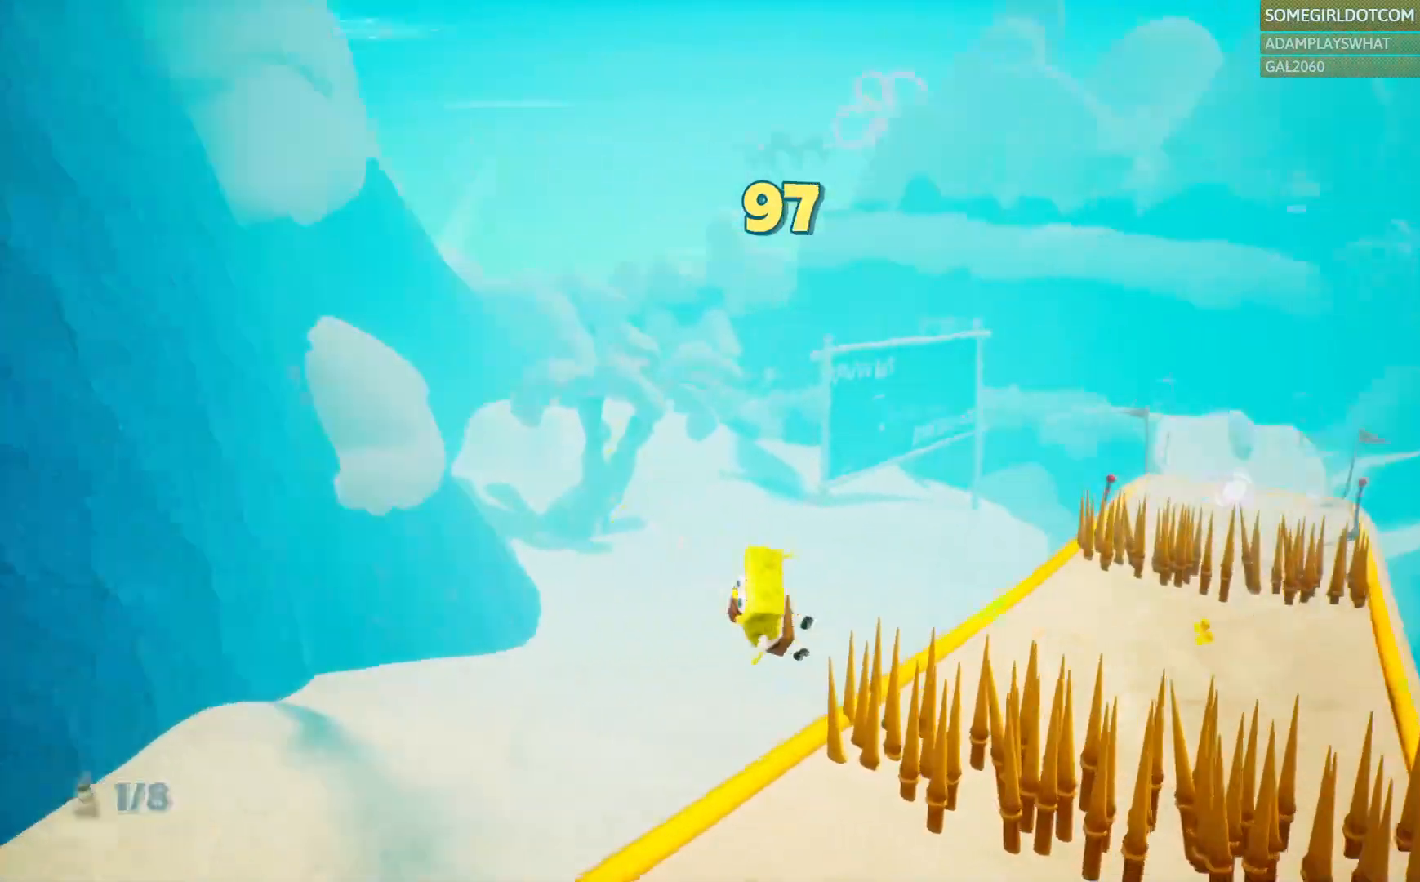
{"buttons": [], "left_stick": "up-right", "right_stick": "center", "events": [[17, "left_stick", "right"], [100, "right_stick", "center"], [283, "CROSS", "down"], [400, "CROSS", "up"], [400, "left_stick", "up-right"]]}
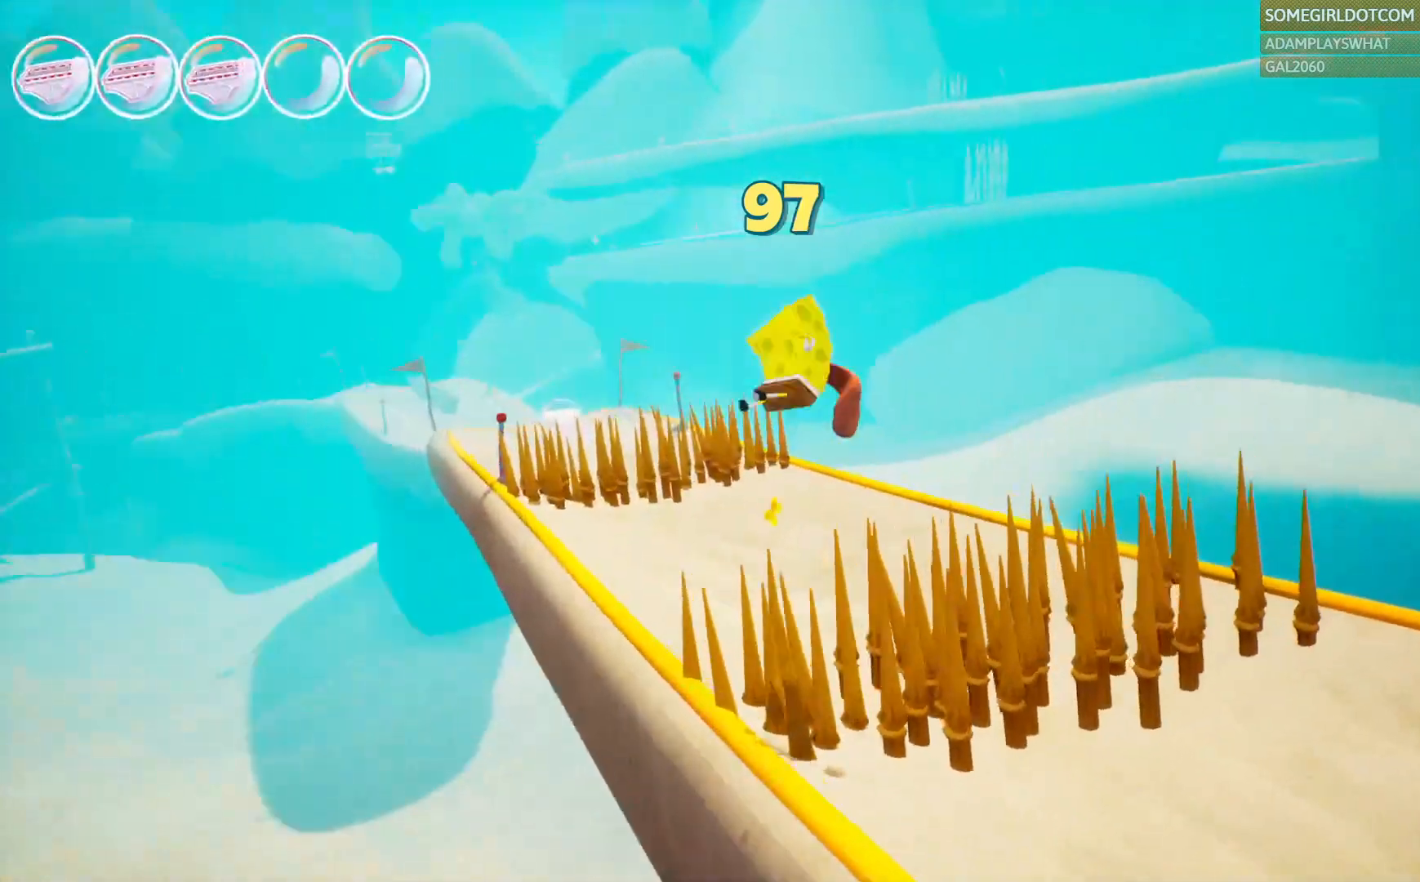
{"buttons": [], "left_stick": "up", "right_stick": "center", "events": [[33, "left_stick", "up"]]}
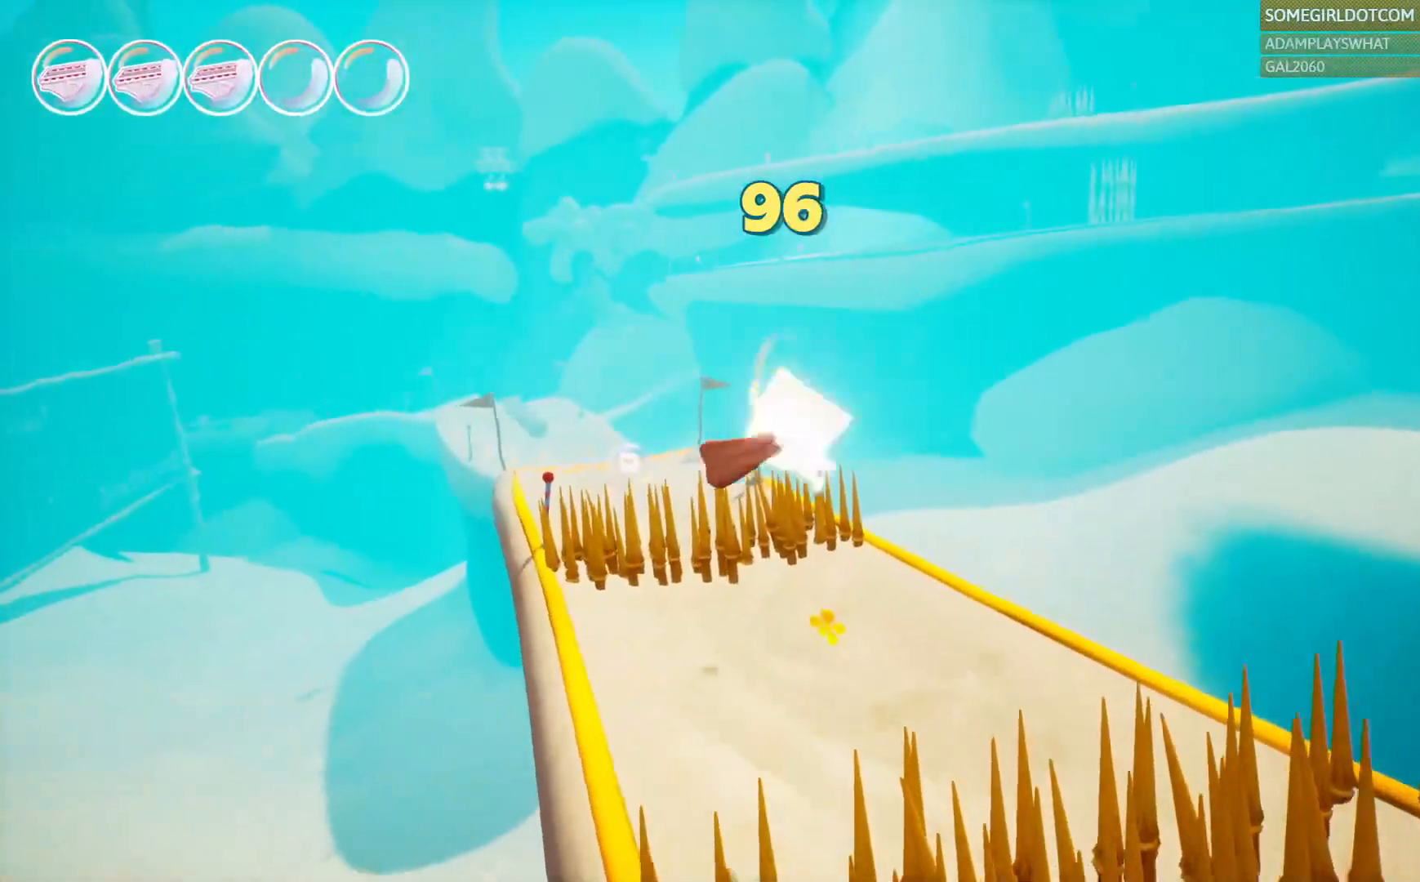
{"buttons": [], "left_stick": "up", "right_stick": "center", "events": [[183, "right_stick", "left"], [367, "right_stick", "center"]]}